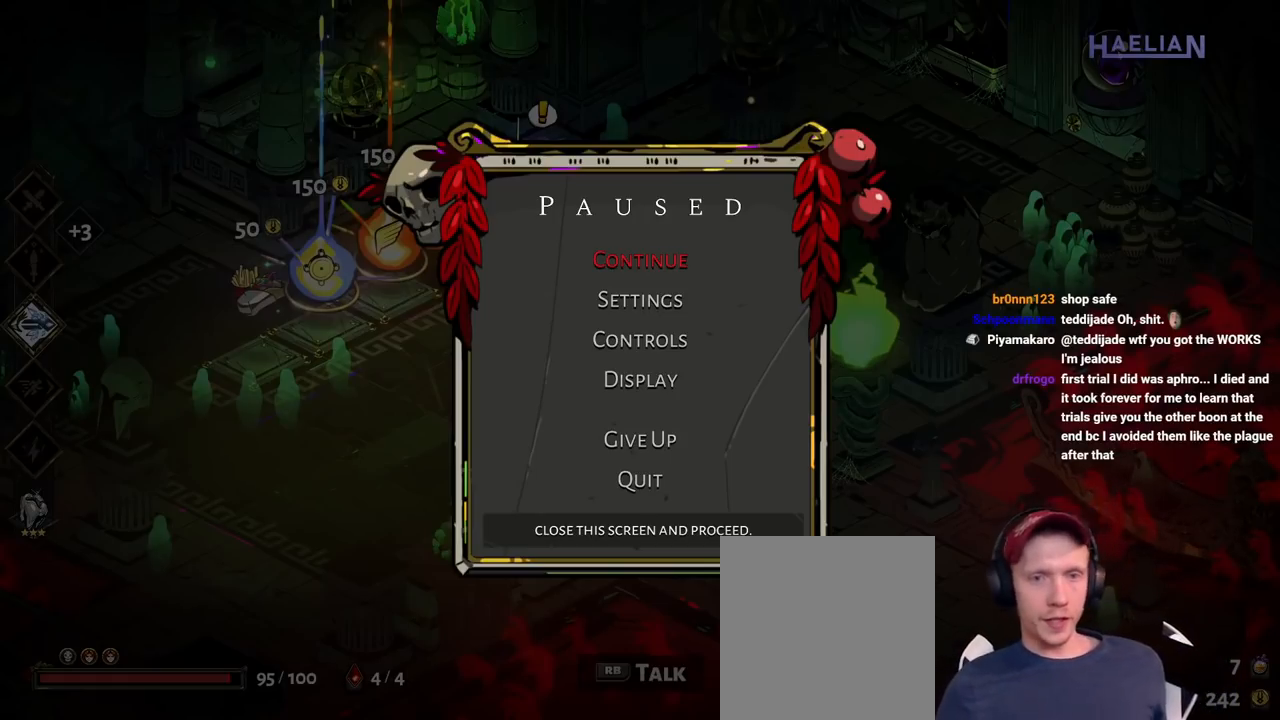
Gameplay with a controller (Xbox layout); each line is a JSON object with the inputs held at the frame after it. "events" lists button and stick changes between this image and that frame as [ms after this image, input, new state], when the widget could be followed in between. Not read: L1 L3 R3.
{"buttons": [], "left_stick": "left", "right_stick": "center", "events": [[283, "left_stick", "left"]]}
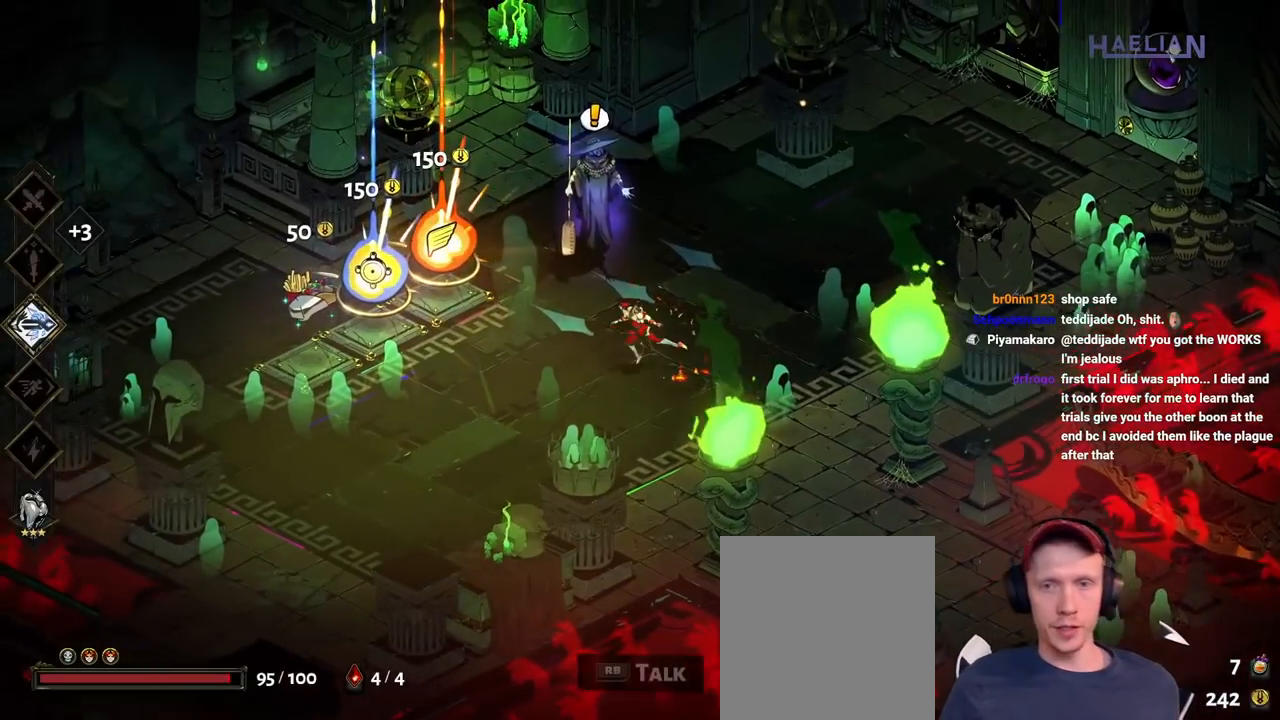
{"buttons": [], "left_stick": "right", "right_stick": "center", "events": [[167, "left_stick", "down-left"], [333, "left_stick", "down-right"], [383, "left_stick", "right"]]}
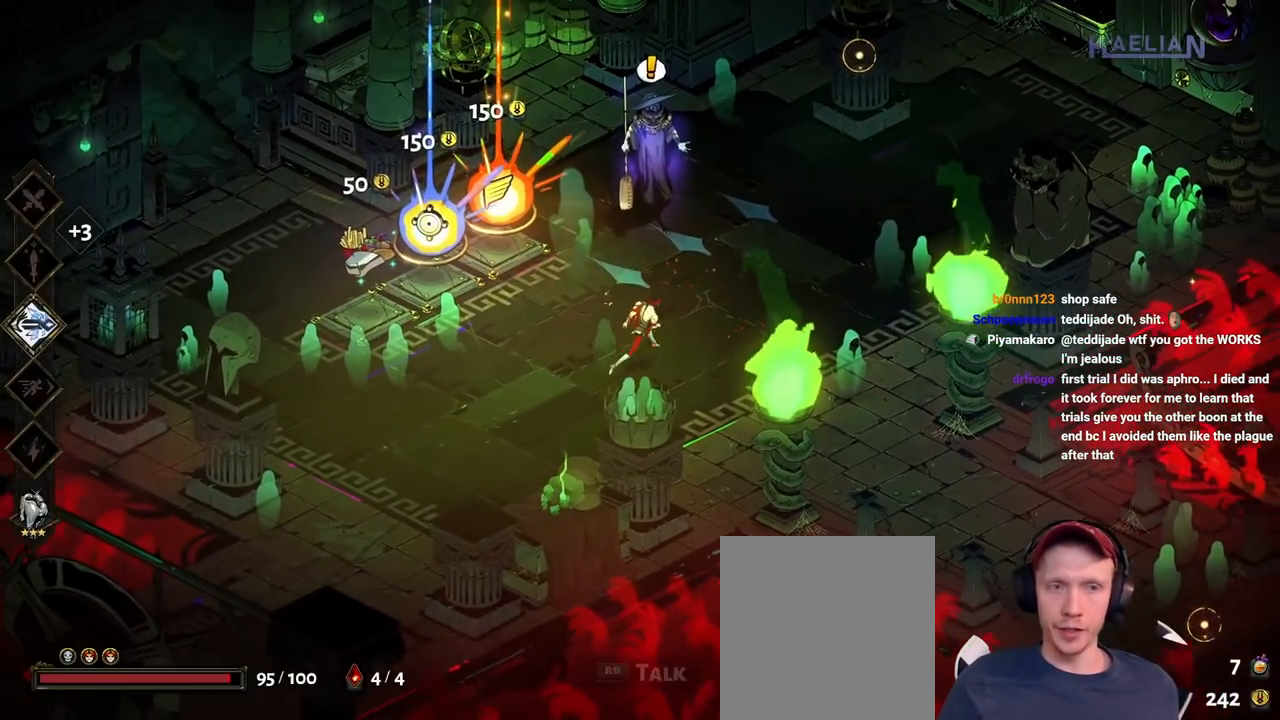
{"buttons": [], "left_stick": "center", "right_stick": "center", "events": [[267, "left_stick", "center"]]}
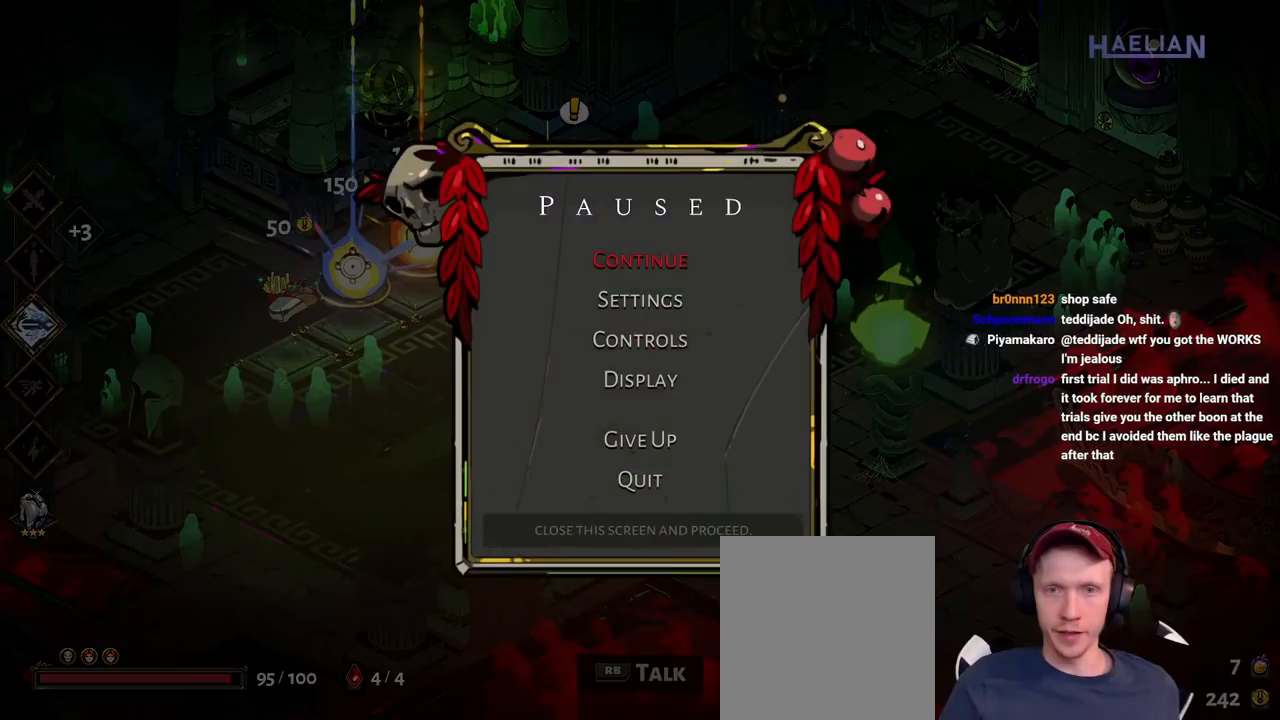
{"buttons": [], "left_stick": "center", "right_stick": "center", "events": []}
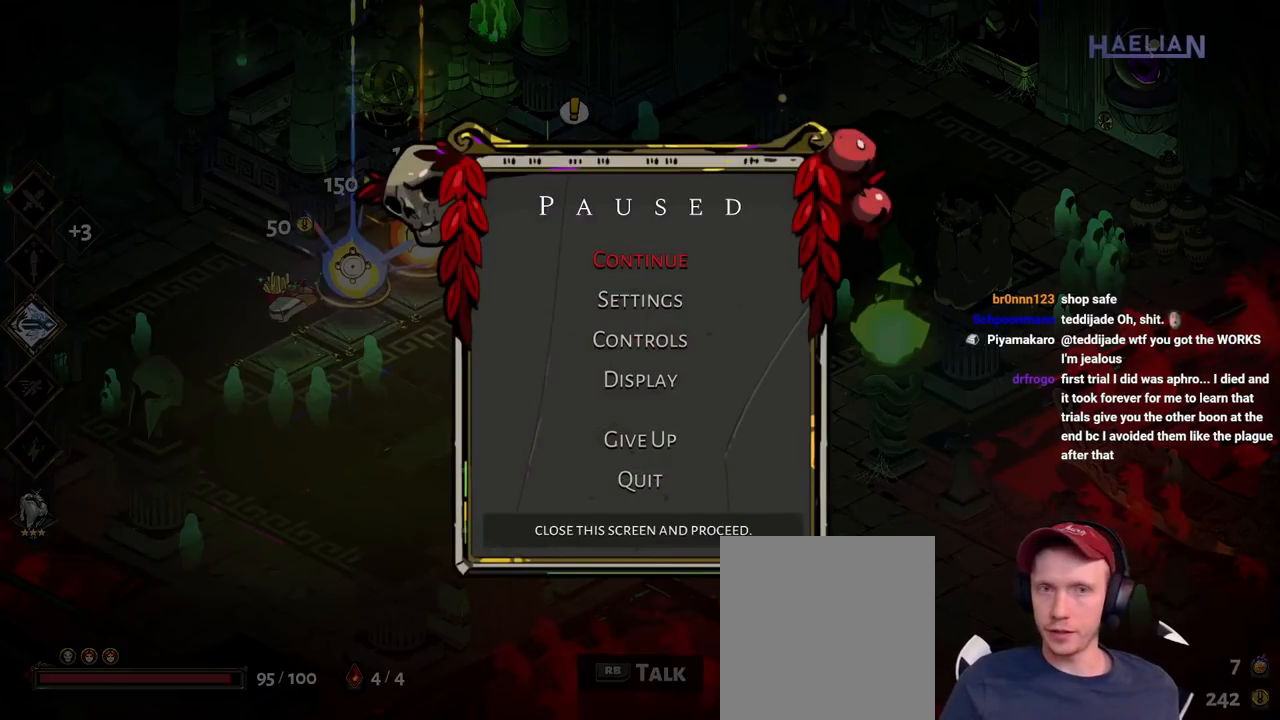
{"buttons": [], "left_stick": "center", "right_stick": "center", "events": []}
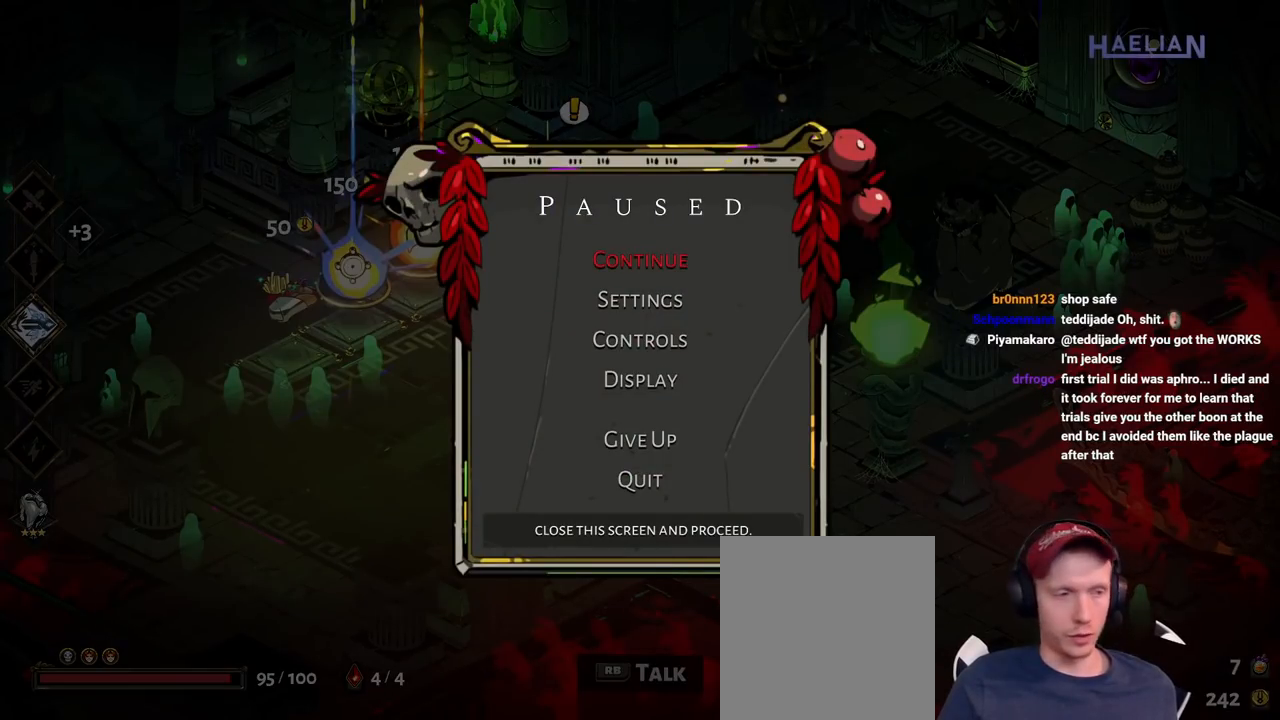
{"buttons": [], "left_stick": "center", "right_stick": "center", "events": []}
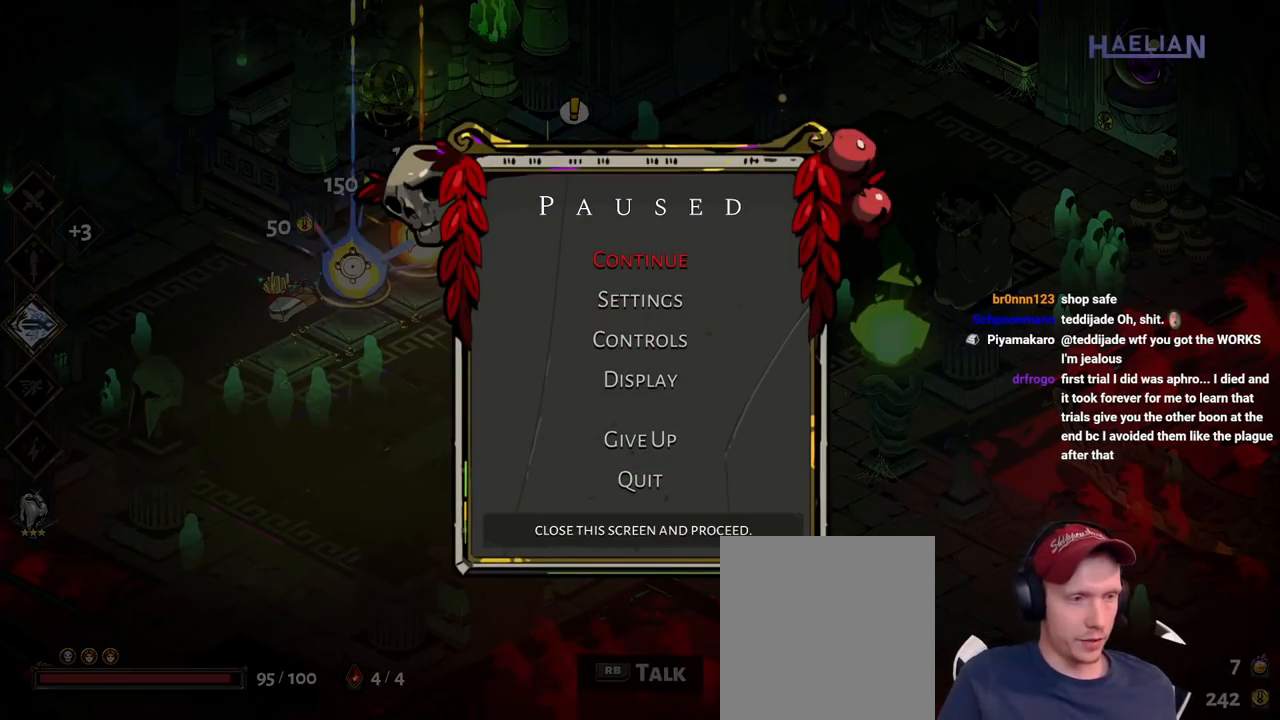
{"buttons": [], "left_stick": "center", "right_stick": "center", "events": []}
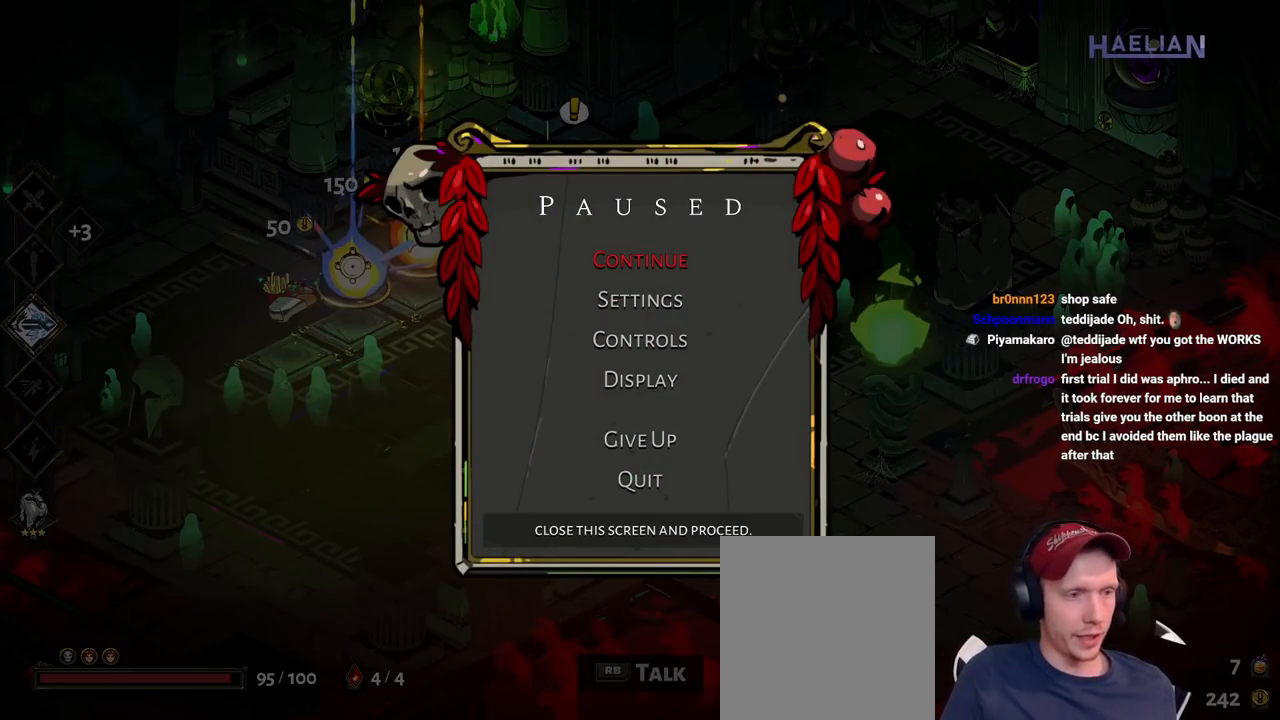
{"buttons": [], "left_stick": "center", "right_stick": "center", "events": []}
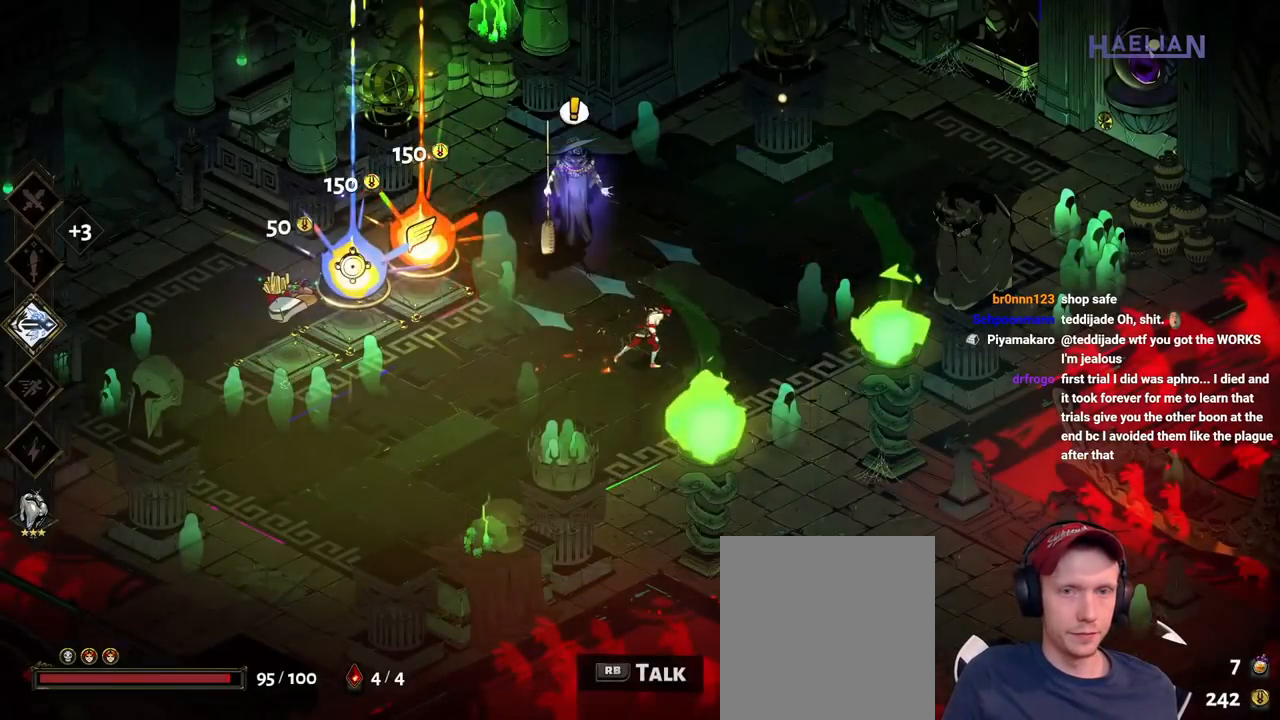
{"buttons": [], "left_stick": "left", "right_stick": "center", "events": [[83, "left_stick", "left"]]}
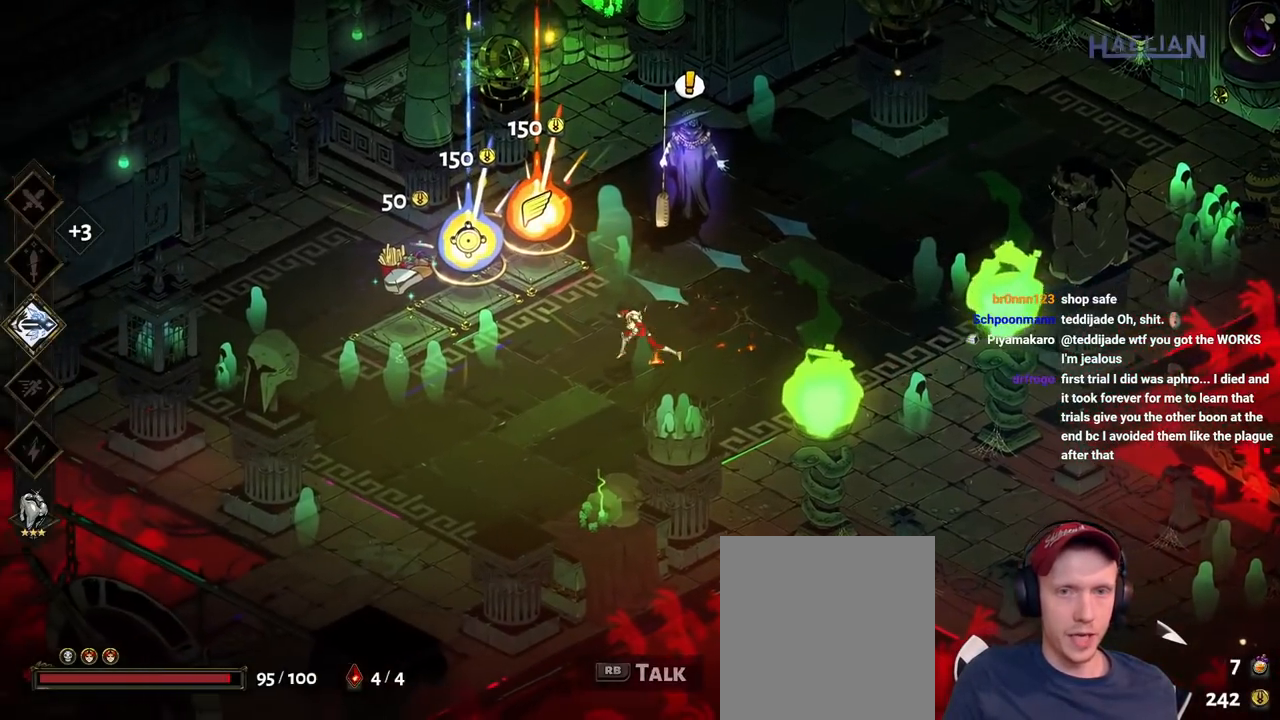
{"buttons": [], "left_stick": "center", "right_stick": "center", "events": [[433, "left_stick", "center"]]}
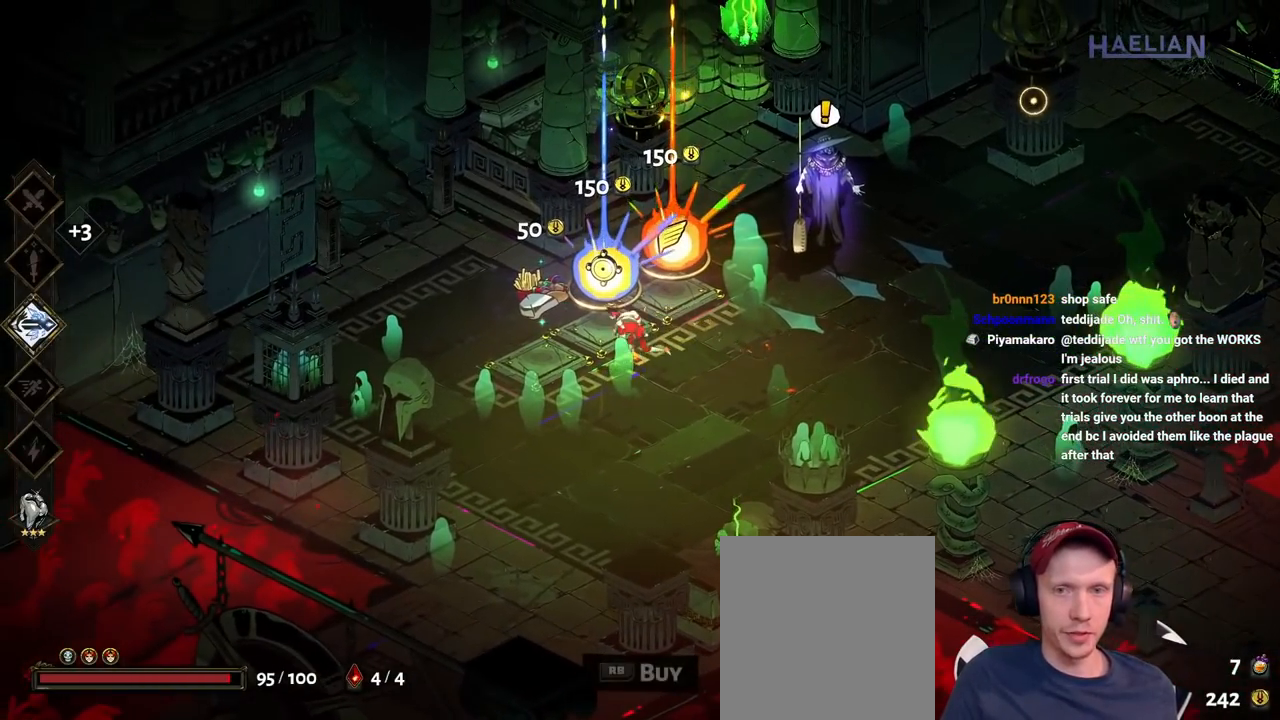
{"buttons": [], "left_stick": "center", "right_stick": "center", "events": []}
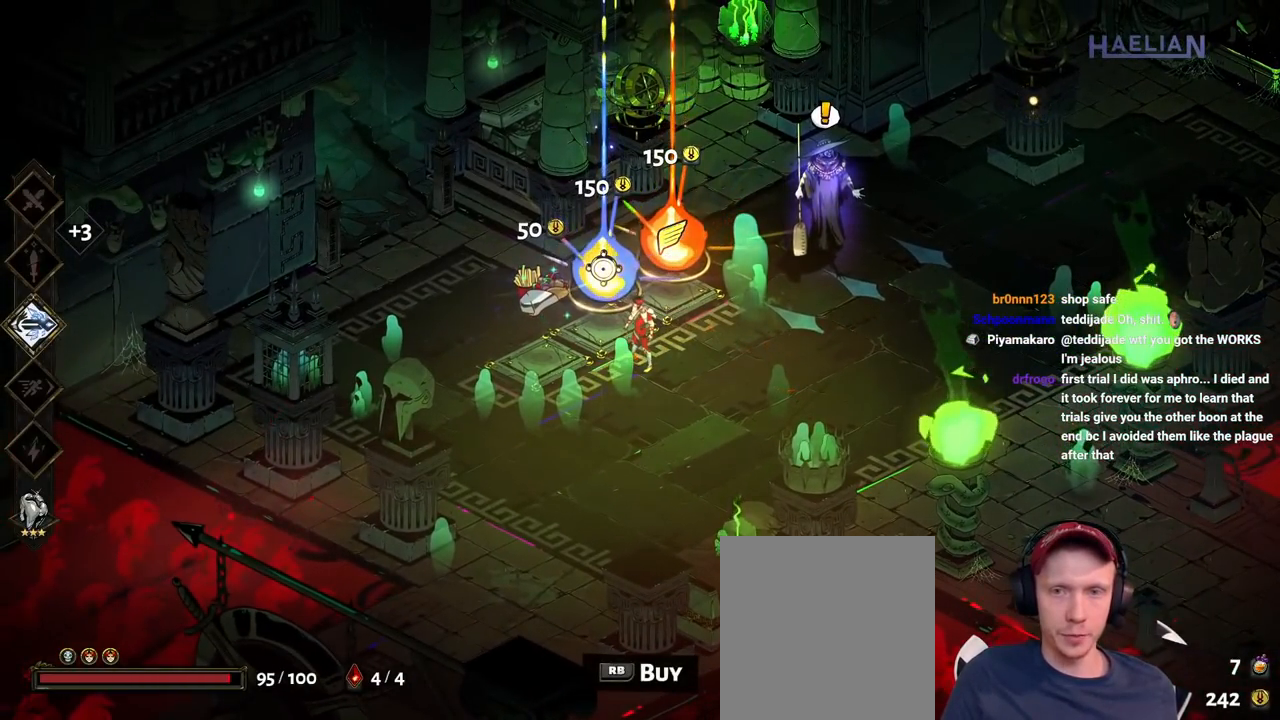
{"buttons": [], "left_stick": "center", "right_stick": "center", "events": [[217, "R1", "down"], [400, "R1", "up"]]}